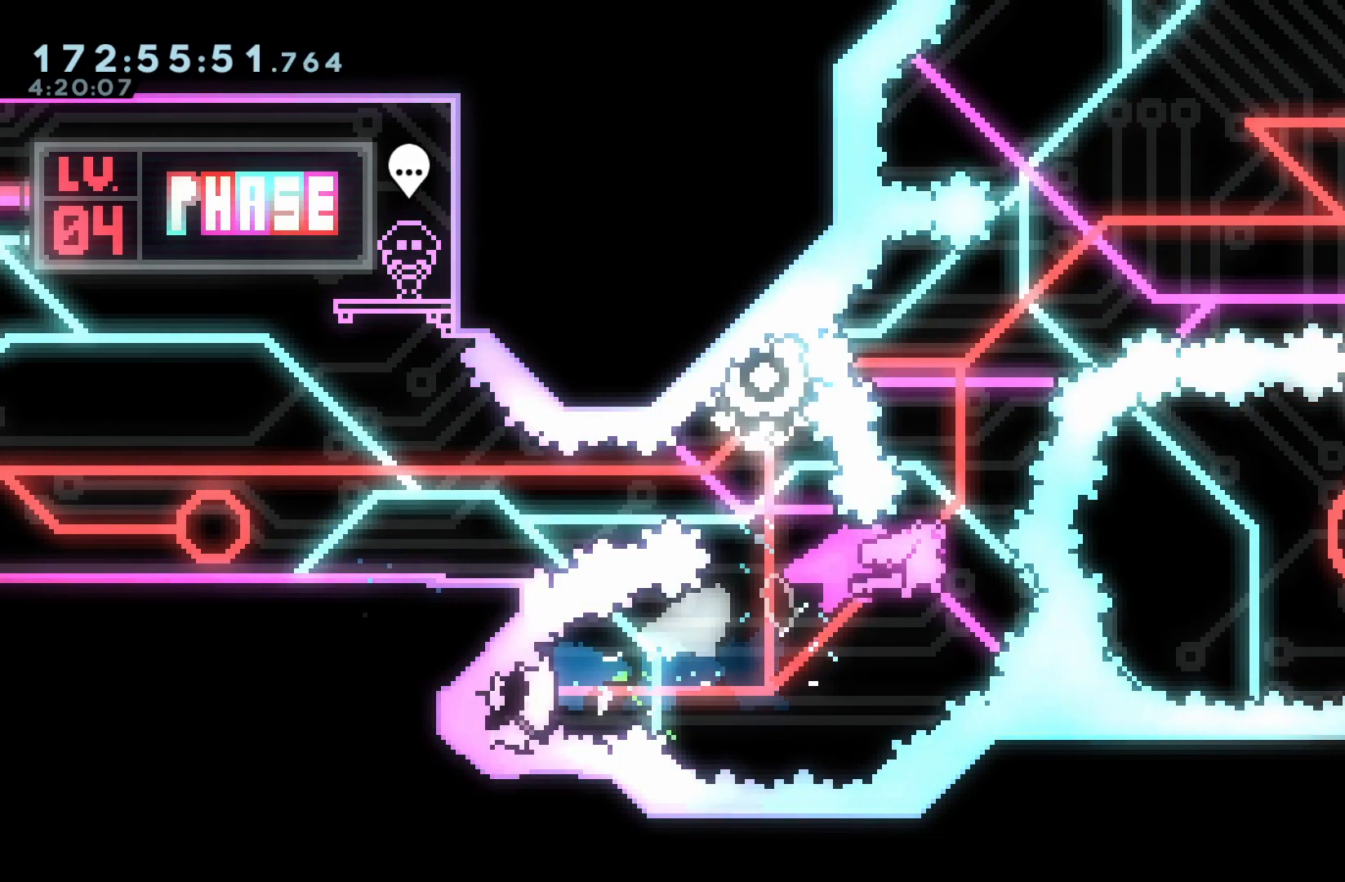
Gameplay with a controller (Nintendo layout); each line is a JSON object with the inputs held at the frame after it. "events" lists button and stick changes between this image and that frame as [ms after this image, input, new state], when the widget could be followed in between. Not read: L3 R3.
{"buttons": ["DPAD_RIGHT"], "events": [[17, "DPAD_RIGHT", "up"], [33, "B", "up"], [33, "DPAD_UP", "down"], [33, "Y", "down"], [150, "Y", "up"], [200, "DPAD_UP", "up"], [300, "DPAD_LEFT", "down"], [317, "X", "down"], [400, "DPAD_LEFT", "up"], [417, "DPAD_RIGHT", "down"], [433, "X", "up"]]}
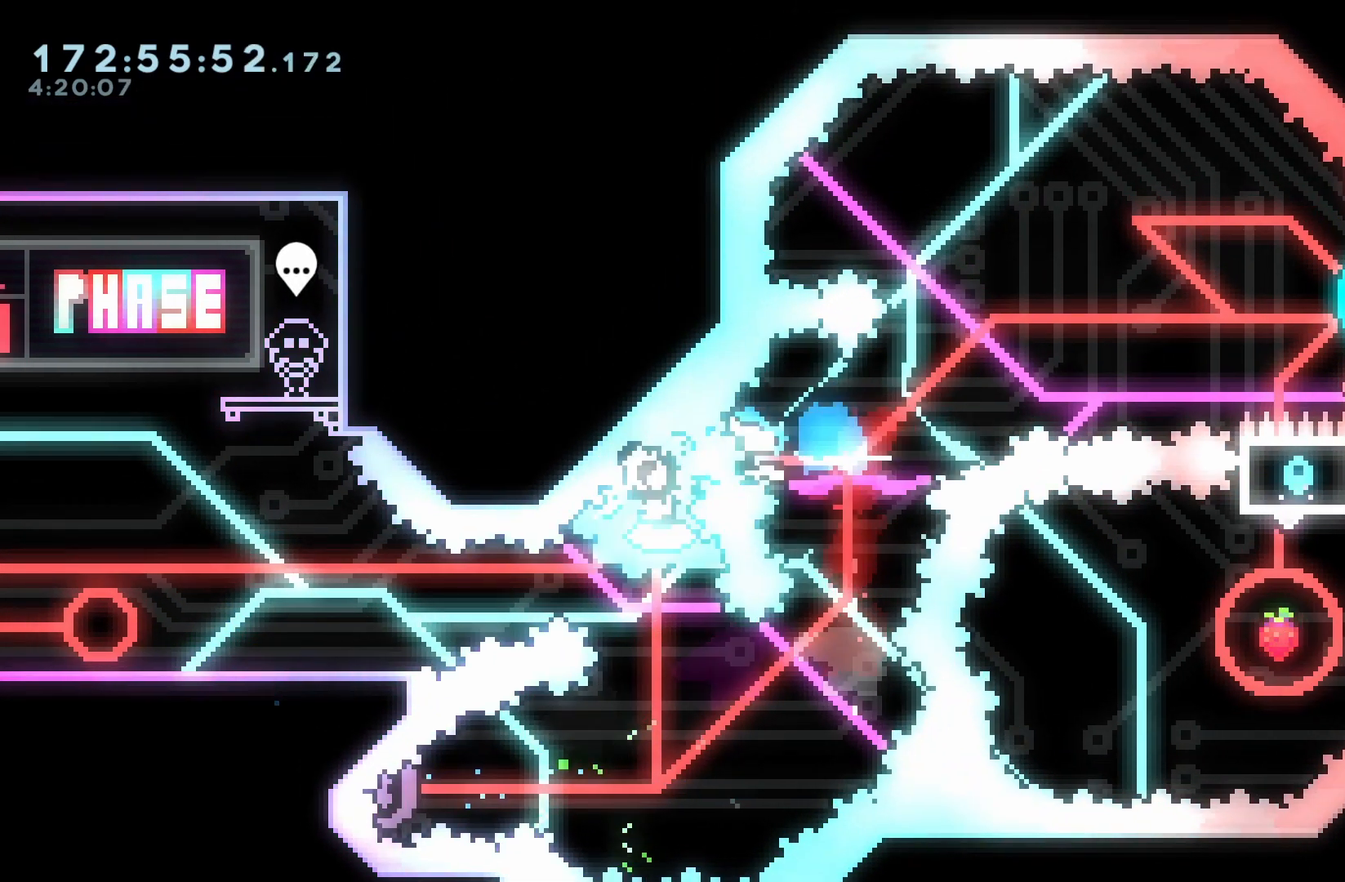
{"buttons": ["DPAD_RIGHT"], "events": [[317, "Y", "down"], [500, "Y", "up"]]}
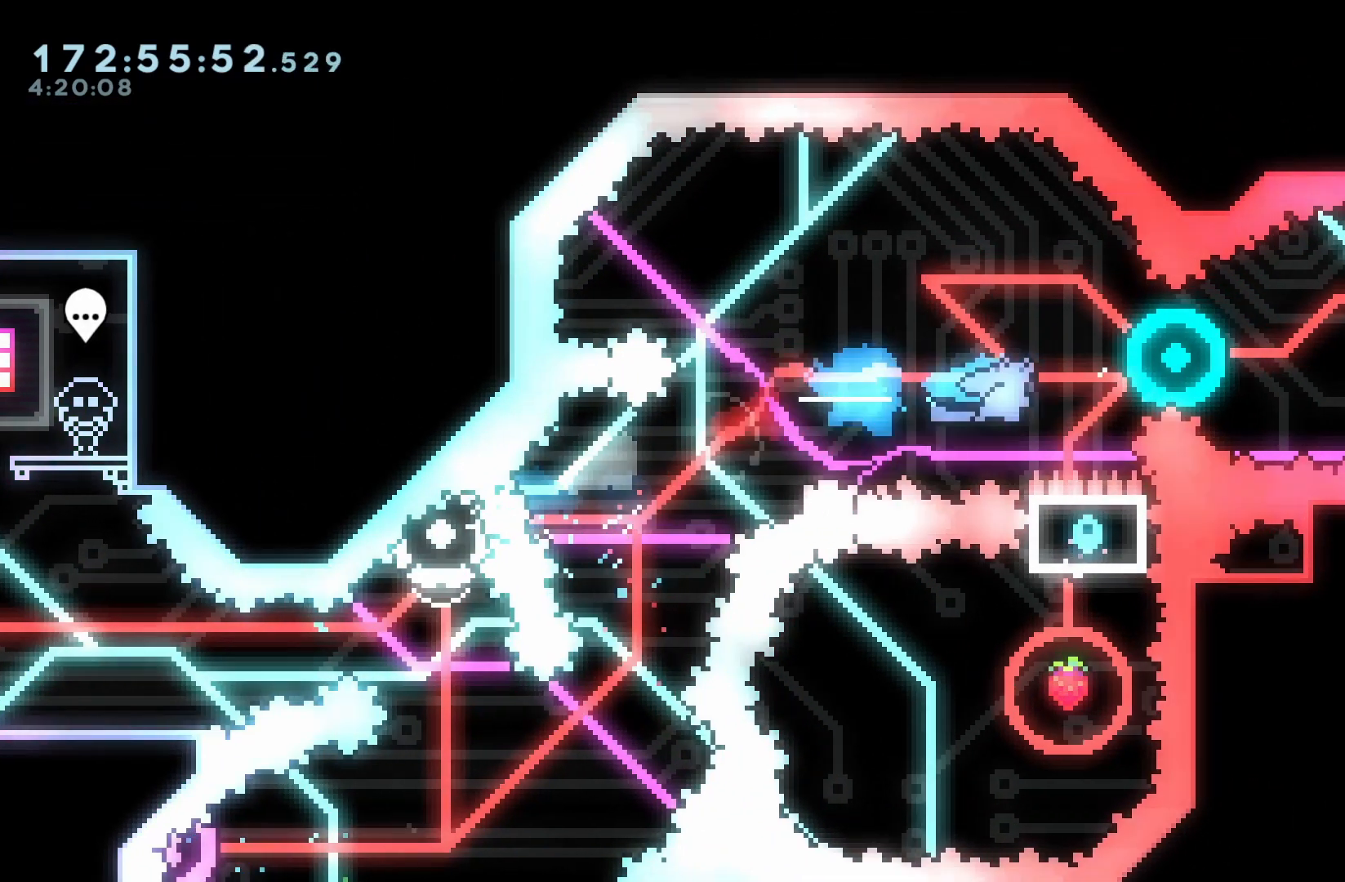
{"buttons": ["Y", "DPAD_RIGHT"], "events": [[300, "Y", "down"]]}
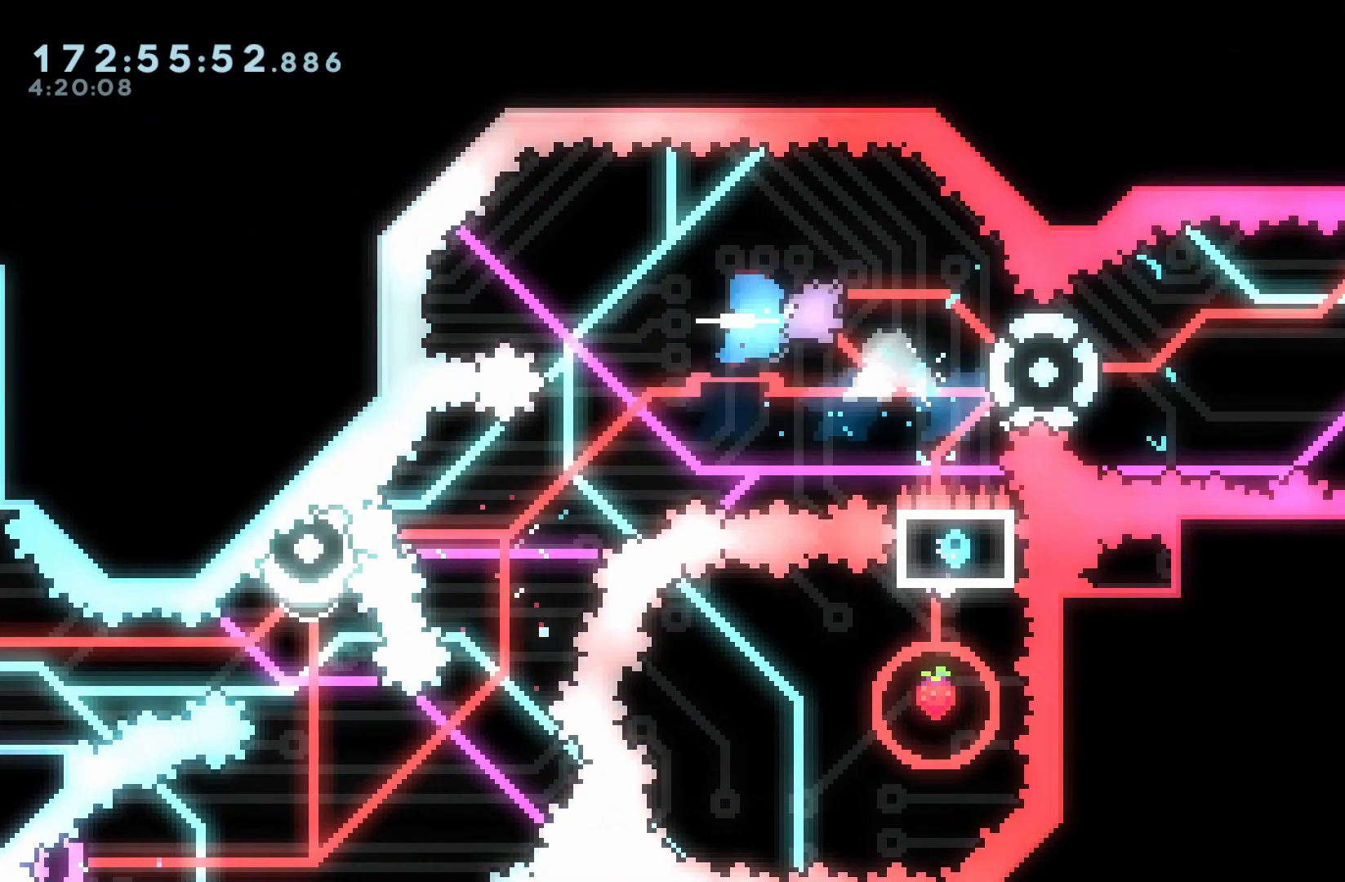
{"buttons": ["DPAD_RIGHT"], "events": [[17, "Y", "up"]]}
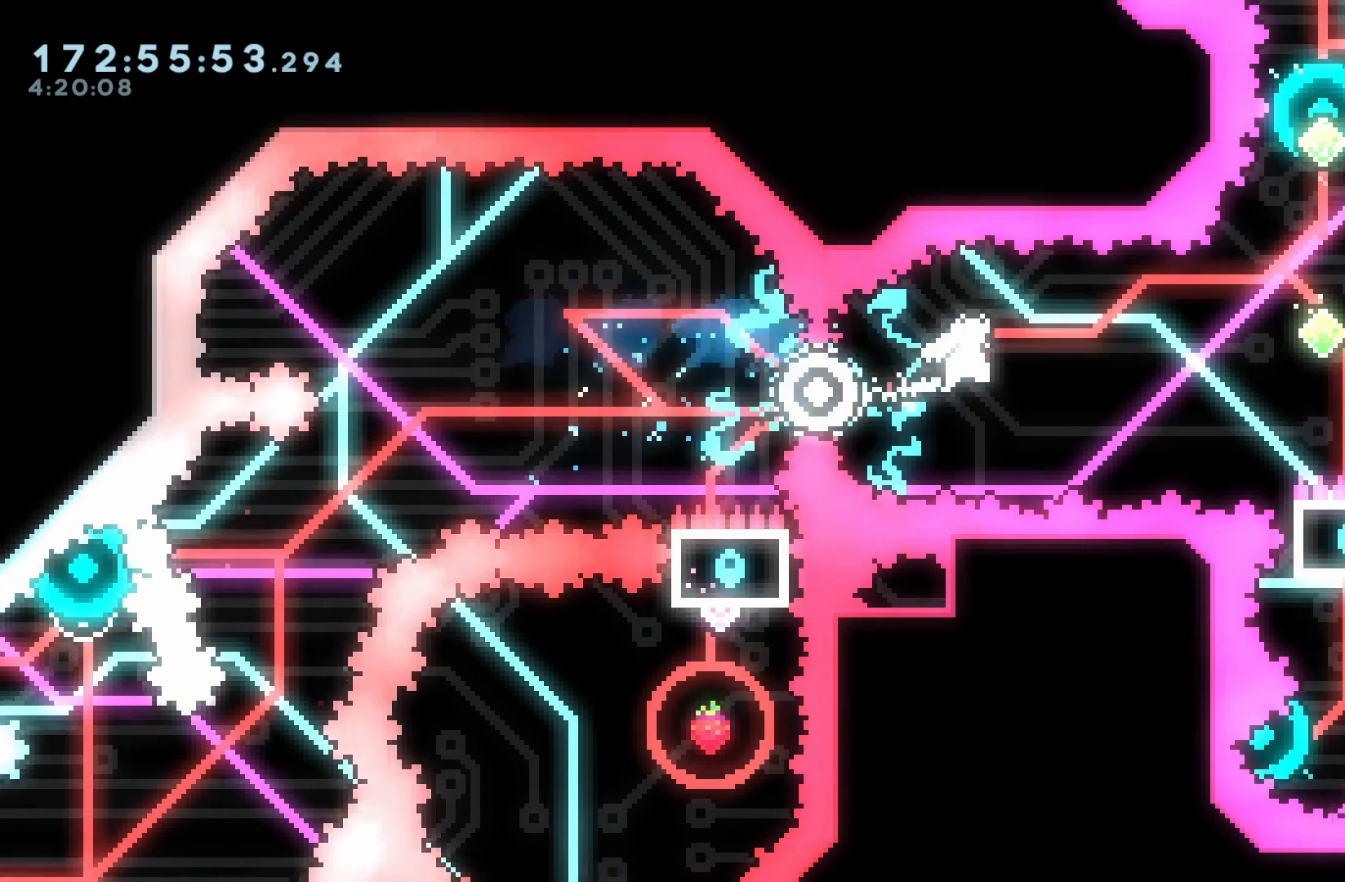
{"buttons": [], "events": [[217, "DPAD_RIGHT", "up"], [233, "Y", "down"], [250, "SELECT", "down"], [317, "DPAD_UP", "down"], [317, "SELECT", "up"], [400, "DPAD_UP", "up"], [400, "Y", "up"]]}
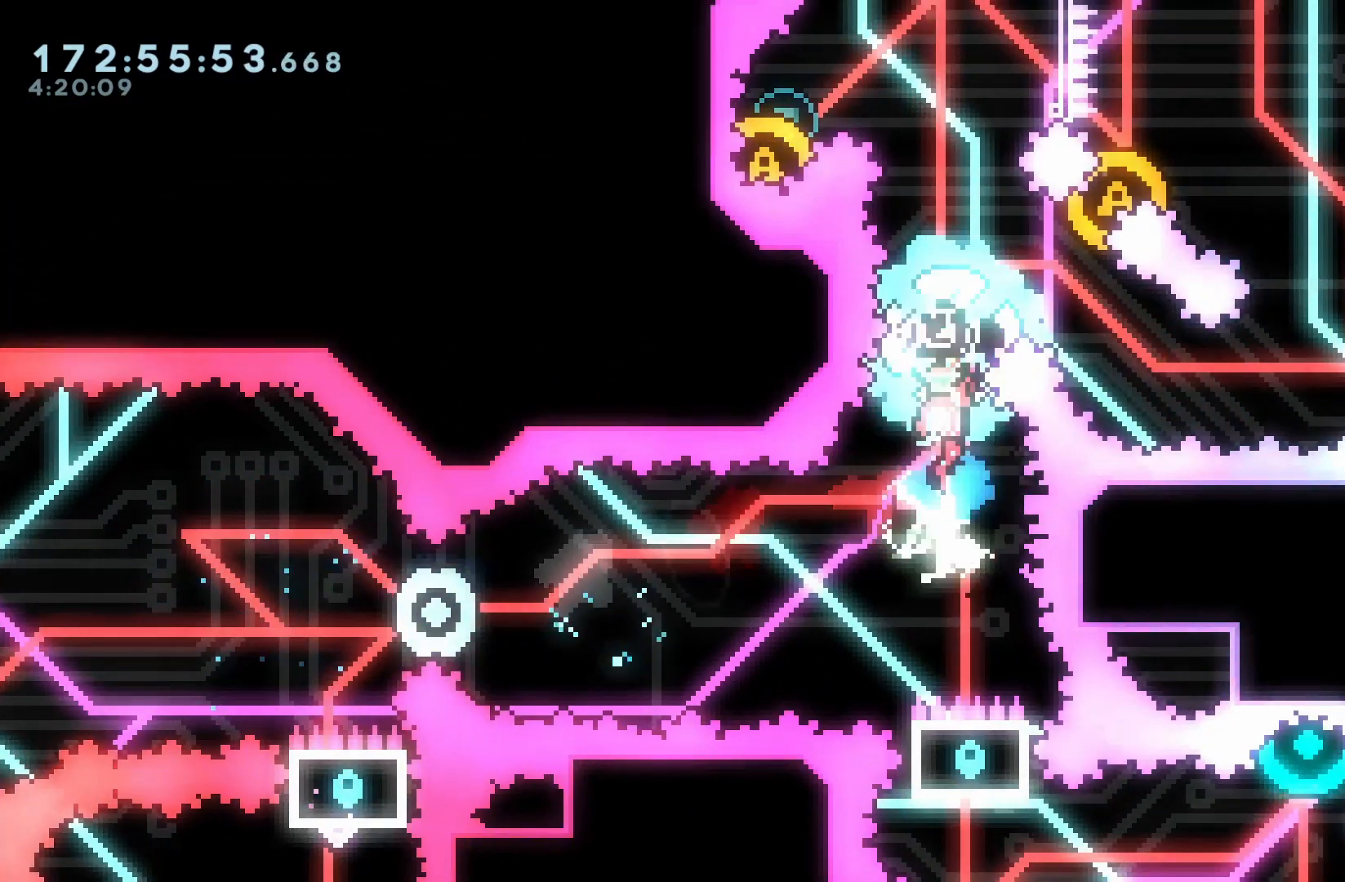
{"buttons": ["Y", "DPAD_UP"], "events": [[17, "DPAD_UP", "down"], [117, "Y", "down"], [283, "Y", "up"], [483, "Y", "down"]]}
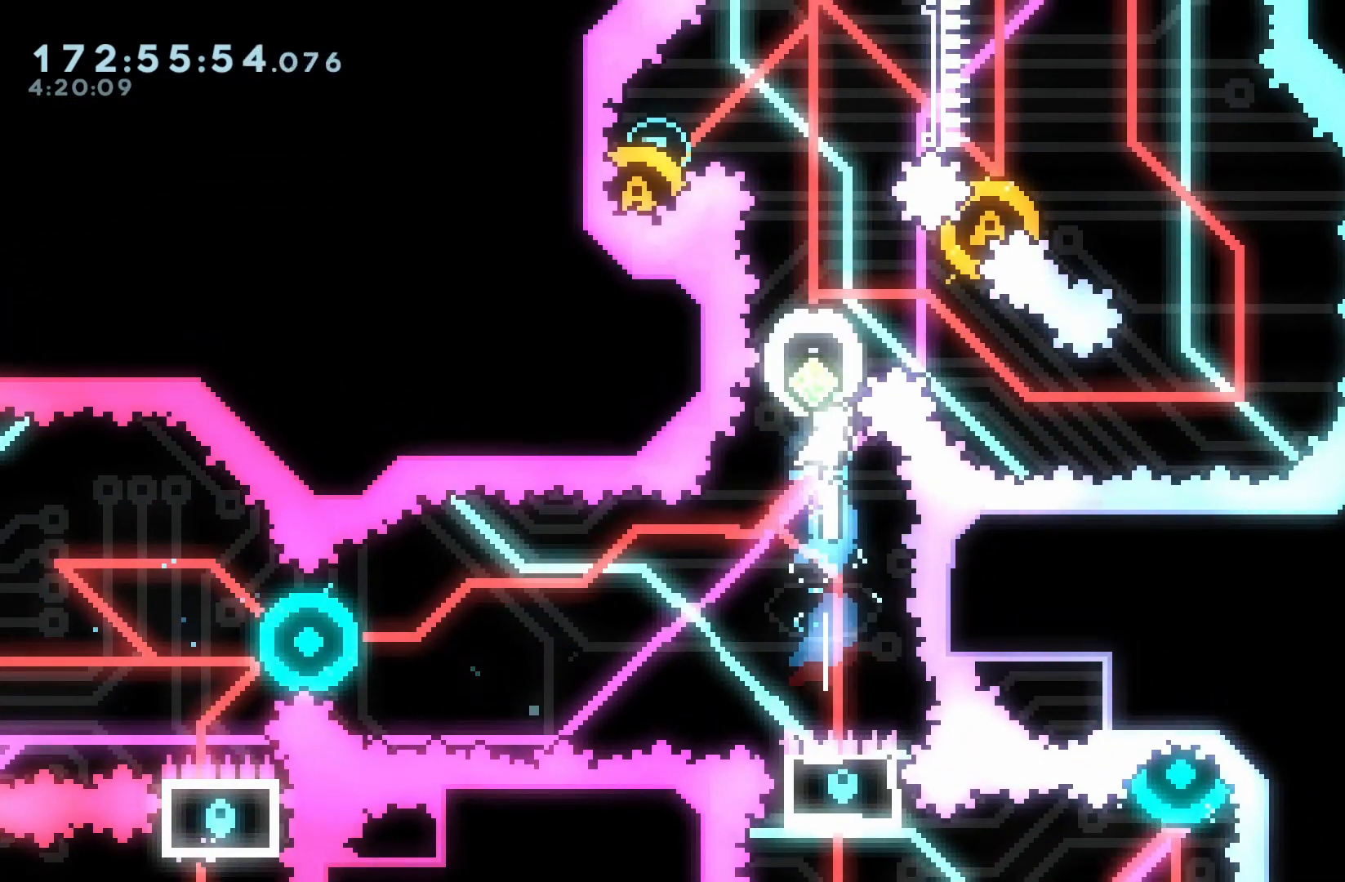
{"buttons": [], "events": [[150, "Y", "up"], [200, "DPAD_UP", "up"], [333, "DPAD_LEFT", "down"], [400, "DPAD_LEFT", "up"]]}
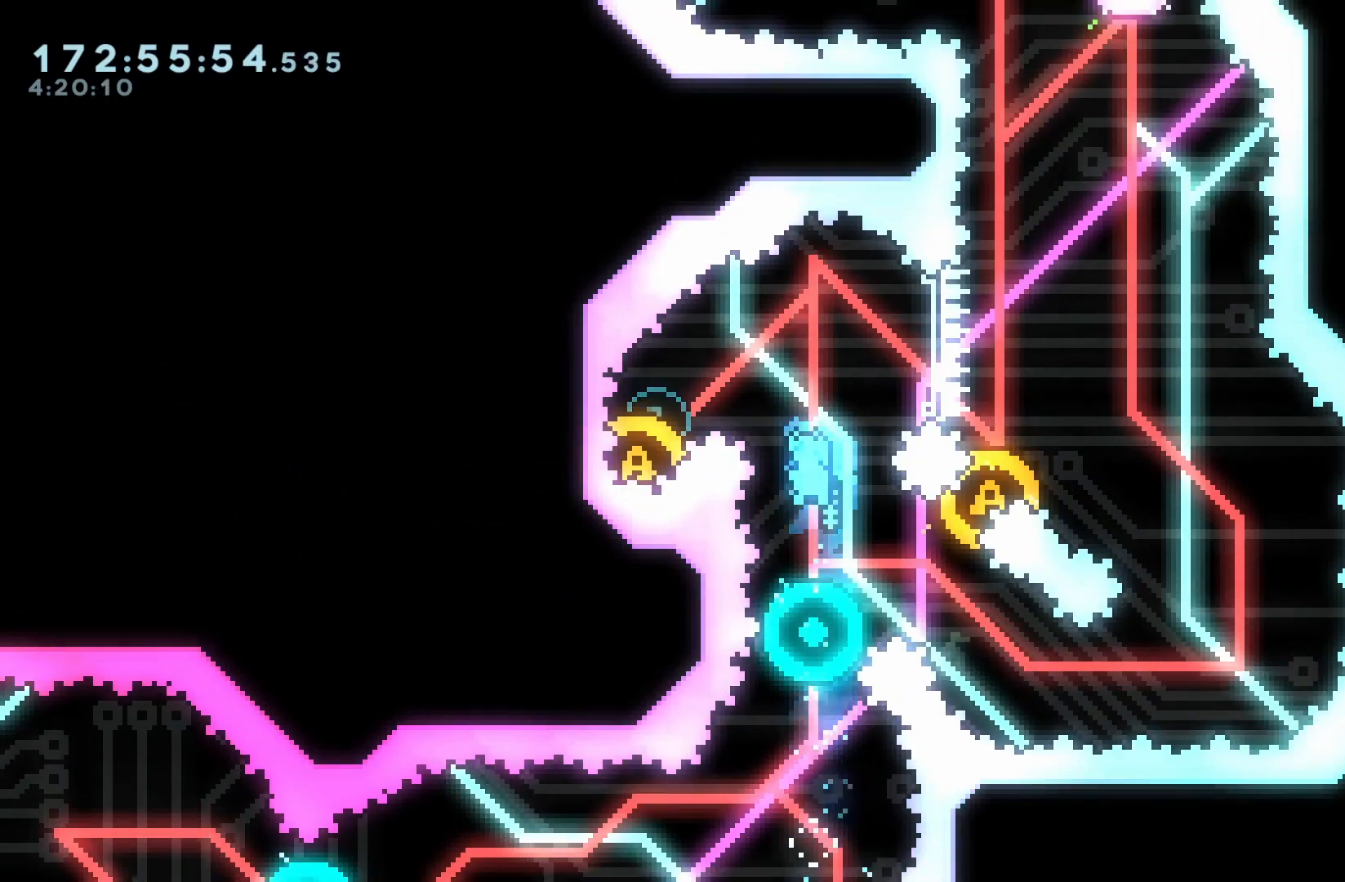
{"buttons": [], "events": []}
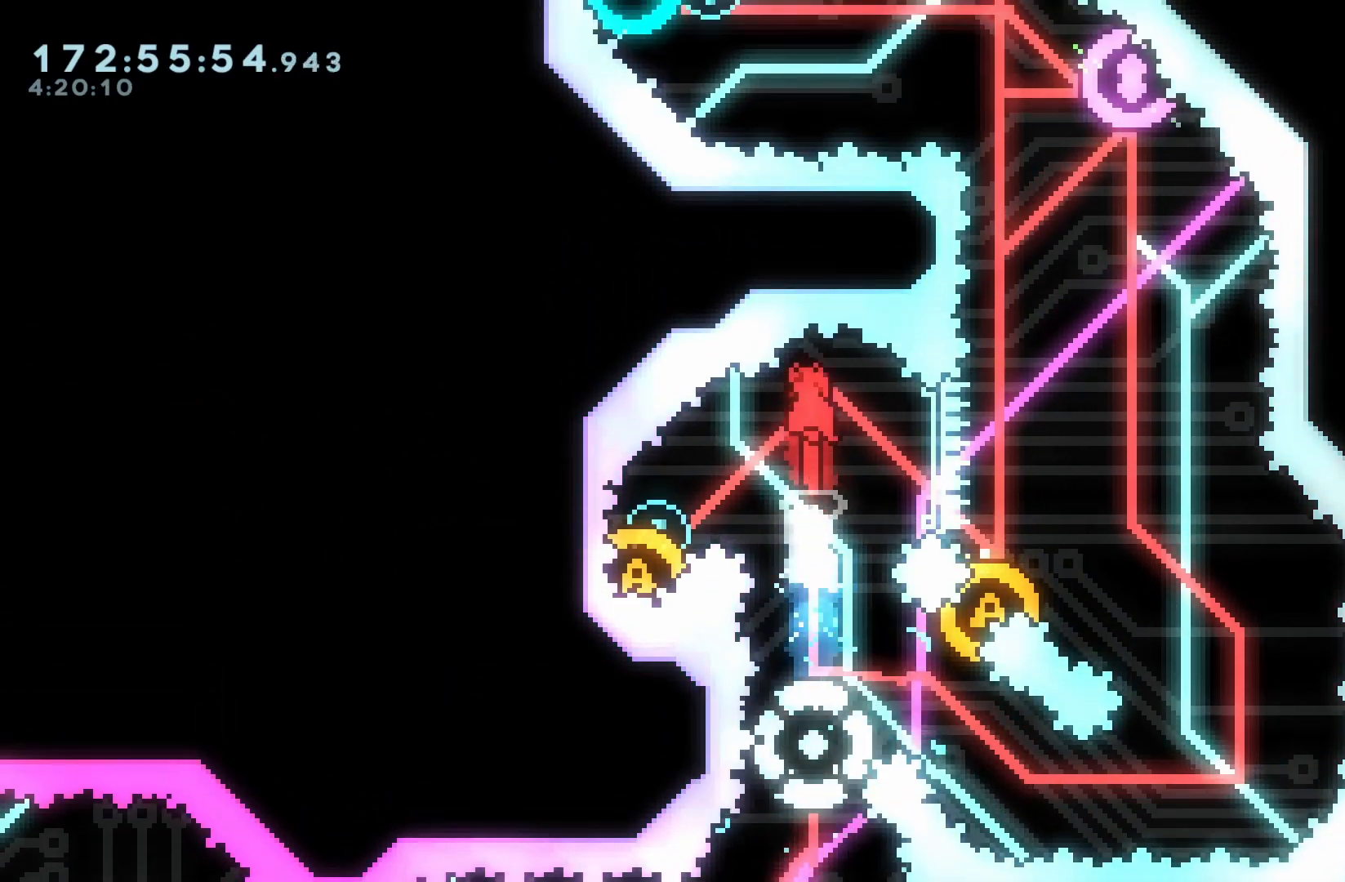
{"buttons": ["DPAD_DOWN", "DPAD_RIGHT"], "events": [[67, "DPAD_DOWN", "down"], [67, "DPAD_LEFT", "down"], [67, "Y", "down"], [250, "DPAD_DOWN", "up"], [250, "DPAD_LEFT", "up"], [250, "Y", "up"], [483, "DPAD_RIGHT", "down"], [500, "DPAD_DOWN", "down"]]}
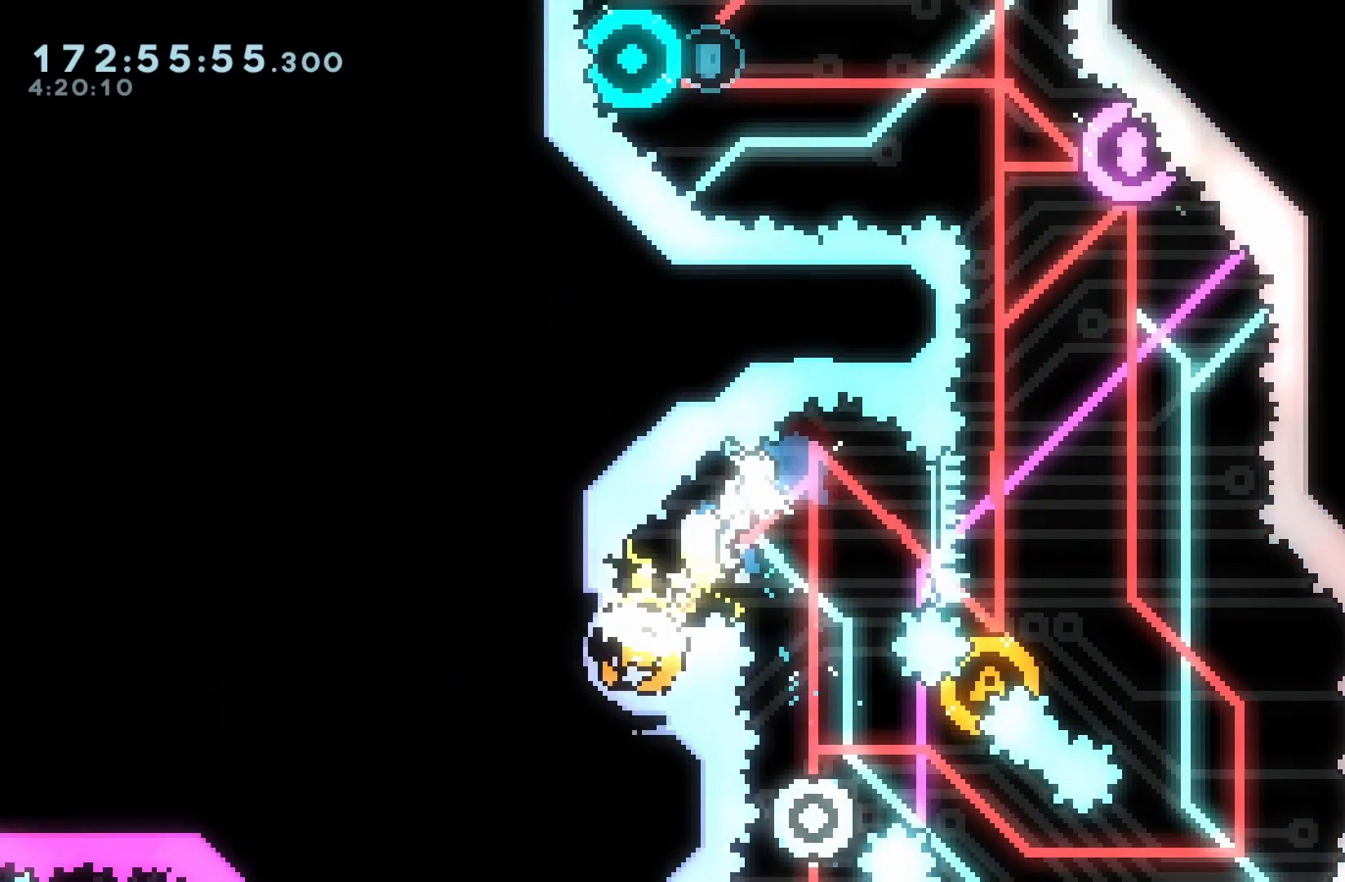
{"buttons": [], "events": [[33, "Y", "down"], [233, "DPAD_RIGHT", "up"], [250, "DPAD_DOWN", "up"], [250, "Y", "up"]]}
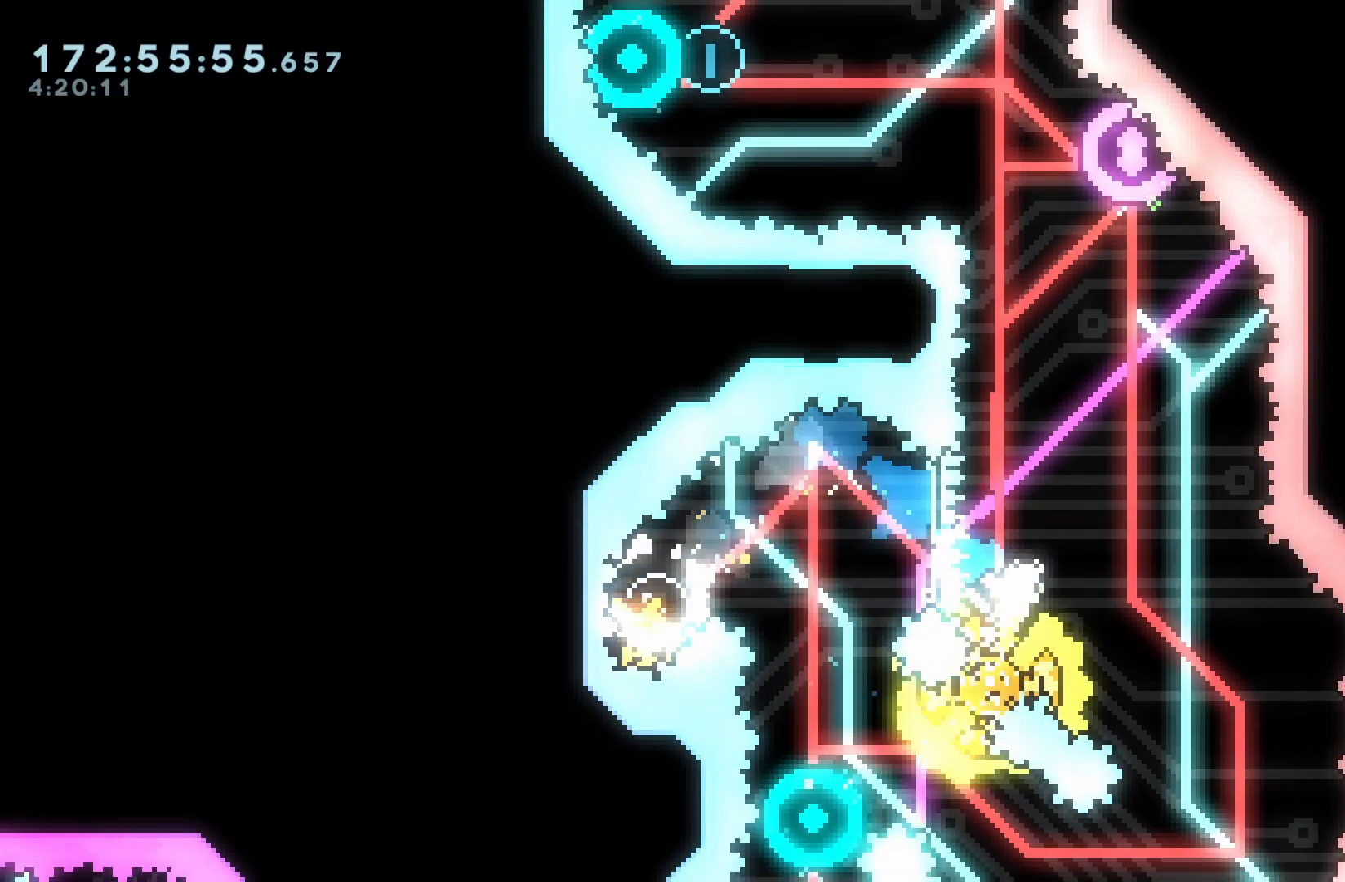
{"buttons": ["Y", "DPAD_UP"], "events": [[417, "DPAD_UP", "down"], [433, "Y", "down"]]}
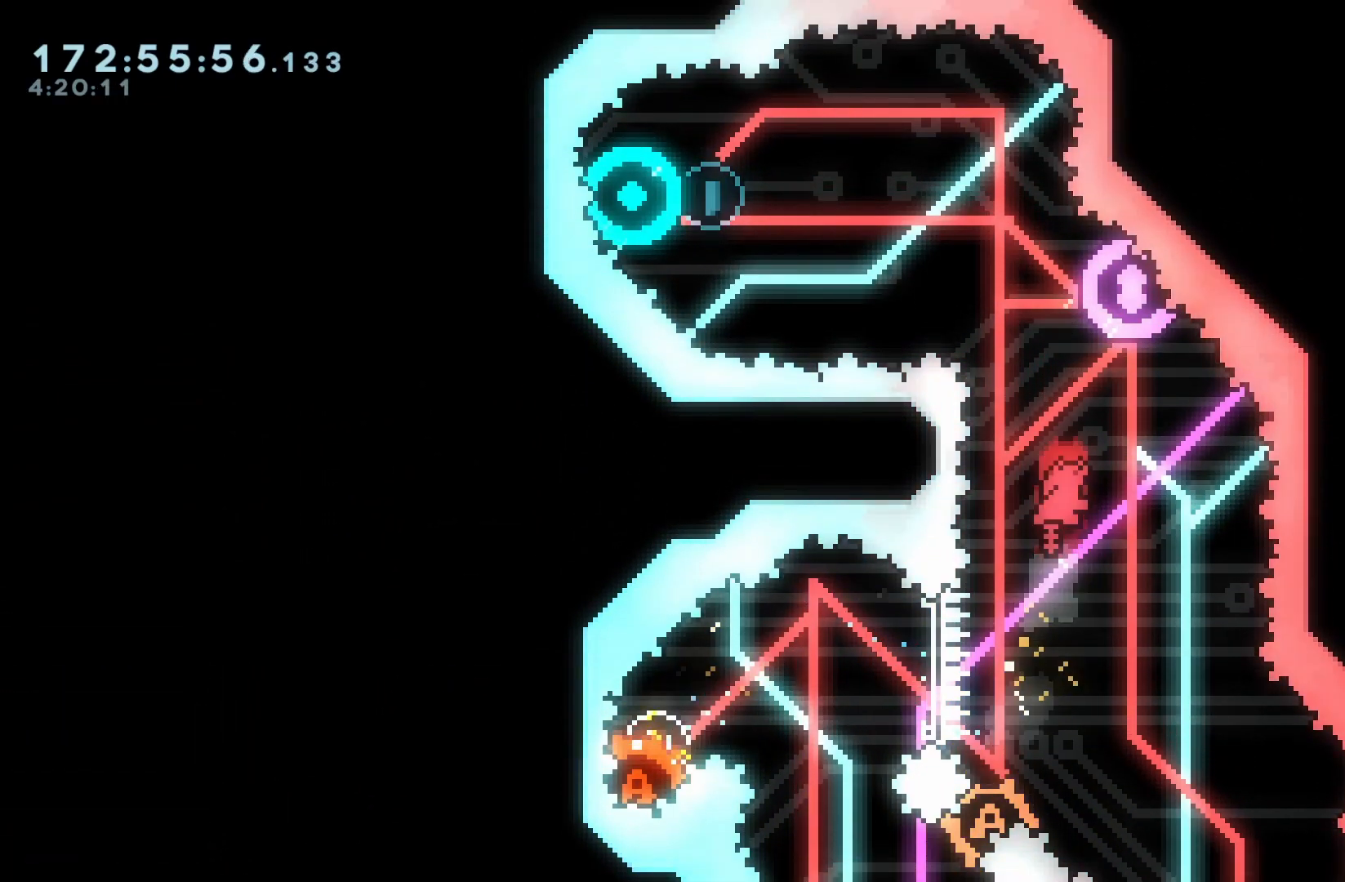
{"buttons": ["Y", "DPAD_RIGHT"], "events": [[83, "DPAD_UP", "up"], [83, "Y", "up"], [500, "DPAD_RIGHT", "down"], [500, "Y", "down"]]}
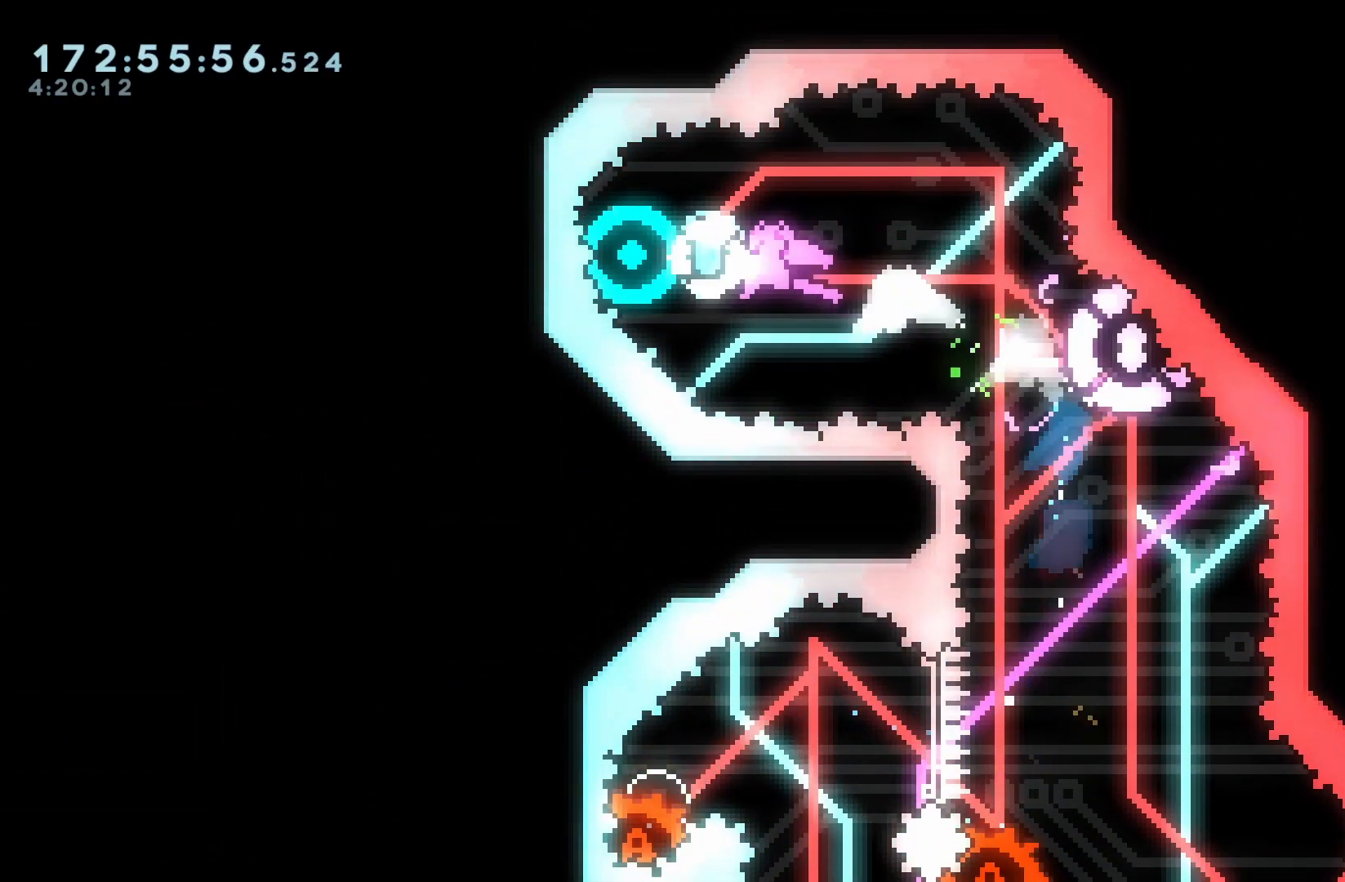
{"buttons": [], "events": [[117, "DPAD_RIGHT", "up"], [150, "Y", "up"]]}
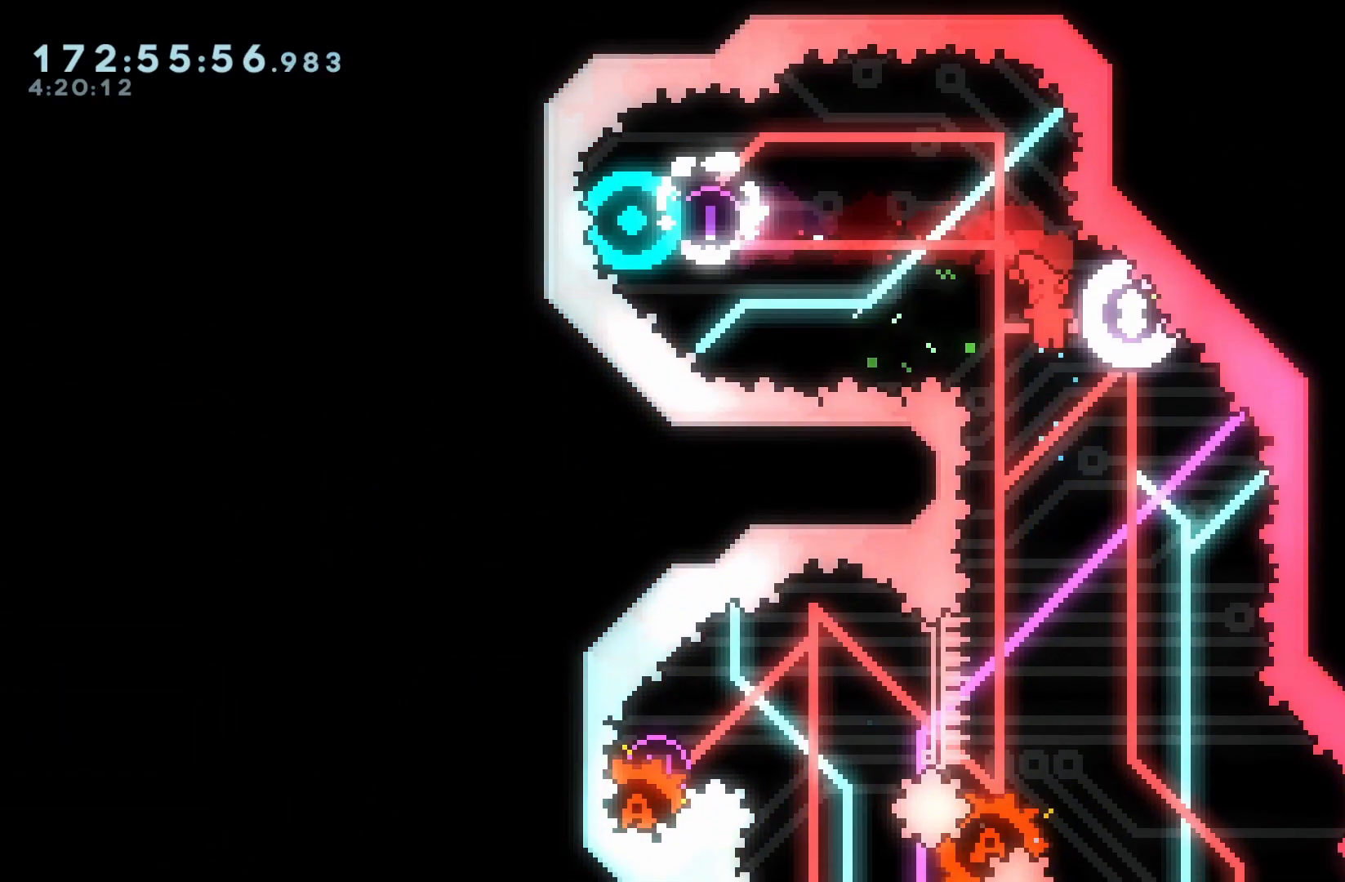
{"buttons": [], "events": [[100, "DPAD_RIGHT", "down"], [300, "DPAD_RIGHT", "up"], [317, "DPAD_UP", "down"], [333, "Y", "down"], [467, "DPAD_UP", "up"], [483, "Y", "up"]]}
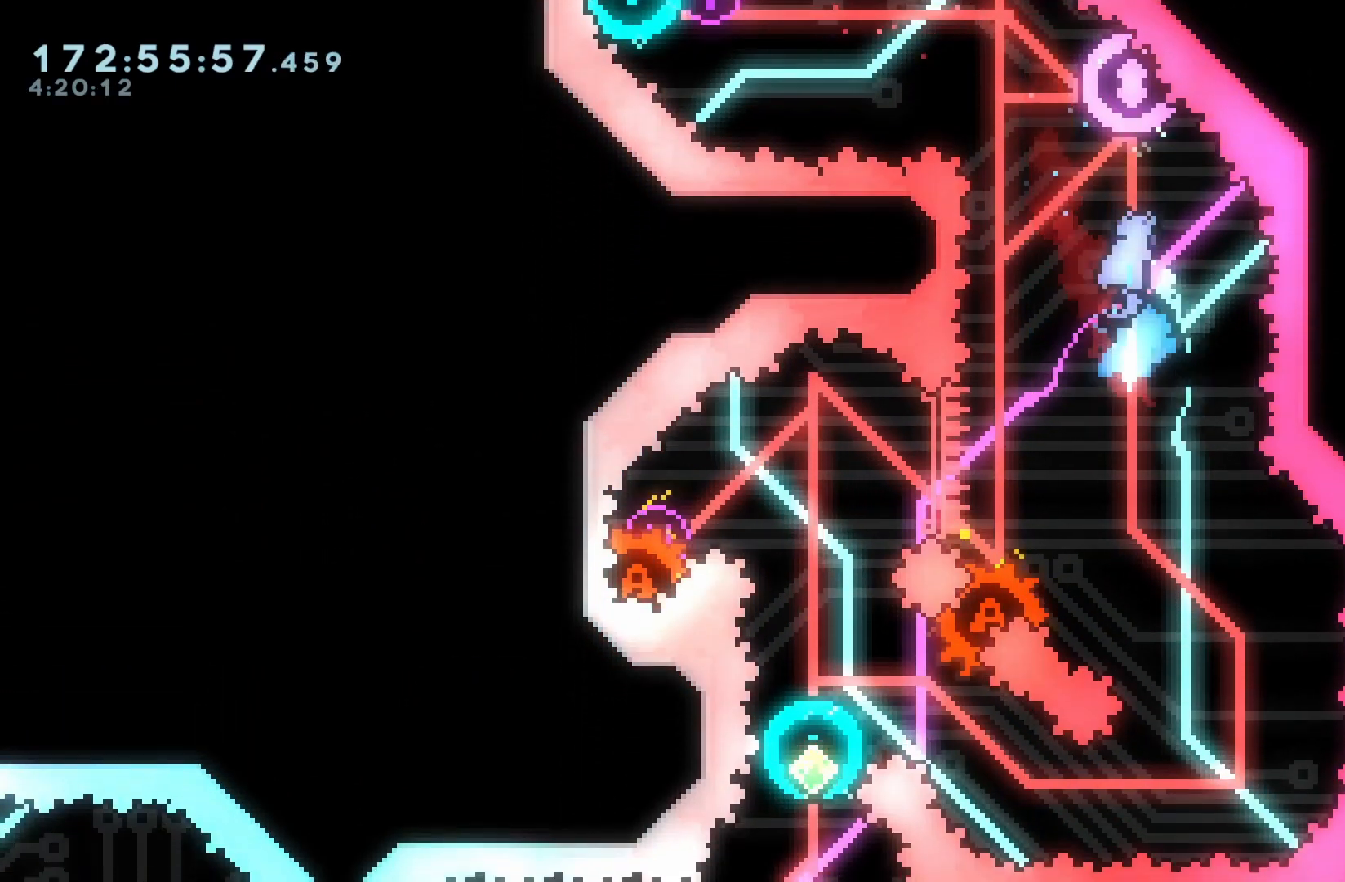
{"buttons": ["DPAD_RIGHT"], "events": [[67, "DPAD_RIGHT", "down"]]}
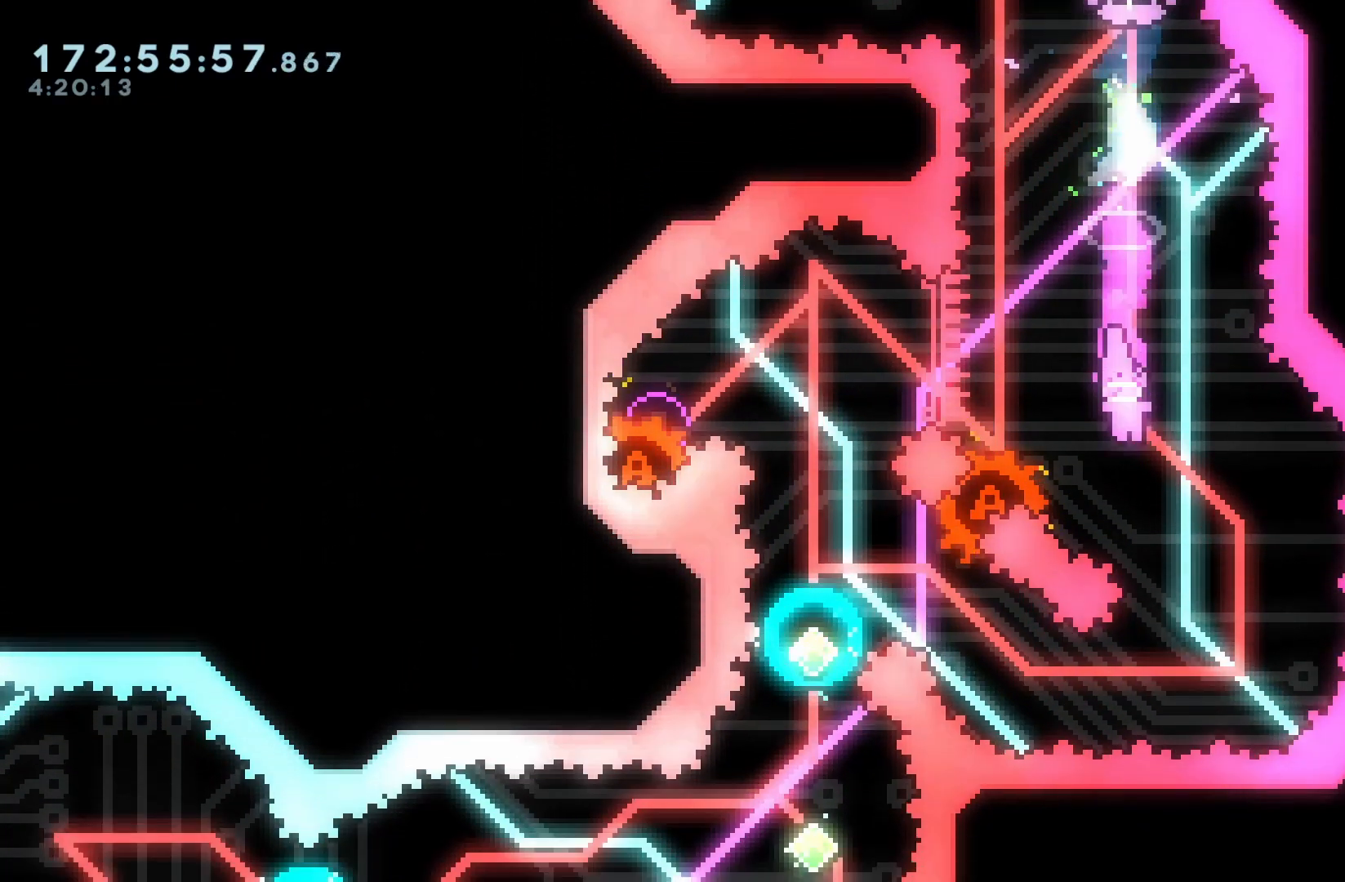
{"buttons": ["DPAD_LEFT"], "events": [[183, "DPAD_RIGHT", "up"], [317, "DPAD_LEFT", "down"], [317, "Y", "down"], [467, "Y", "up"]]}
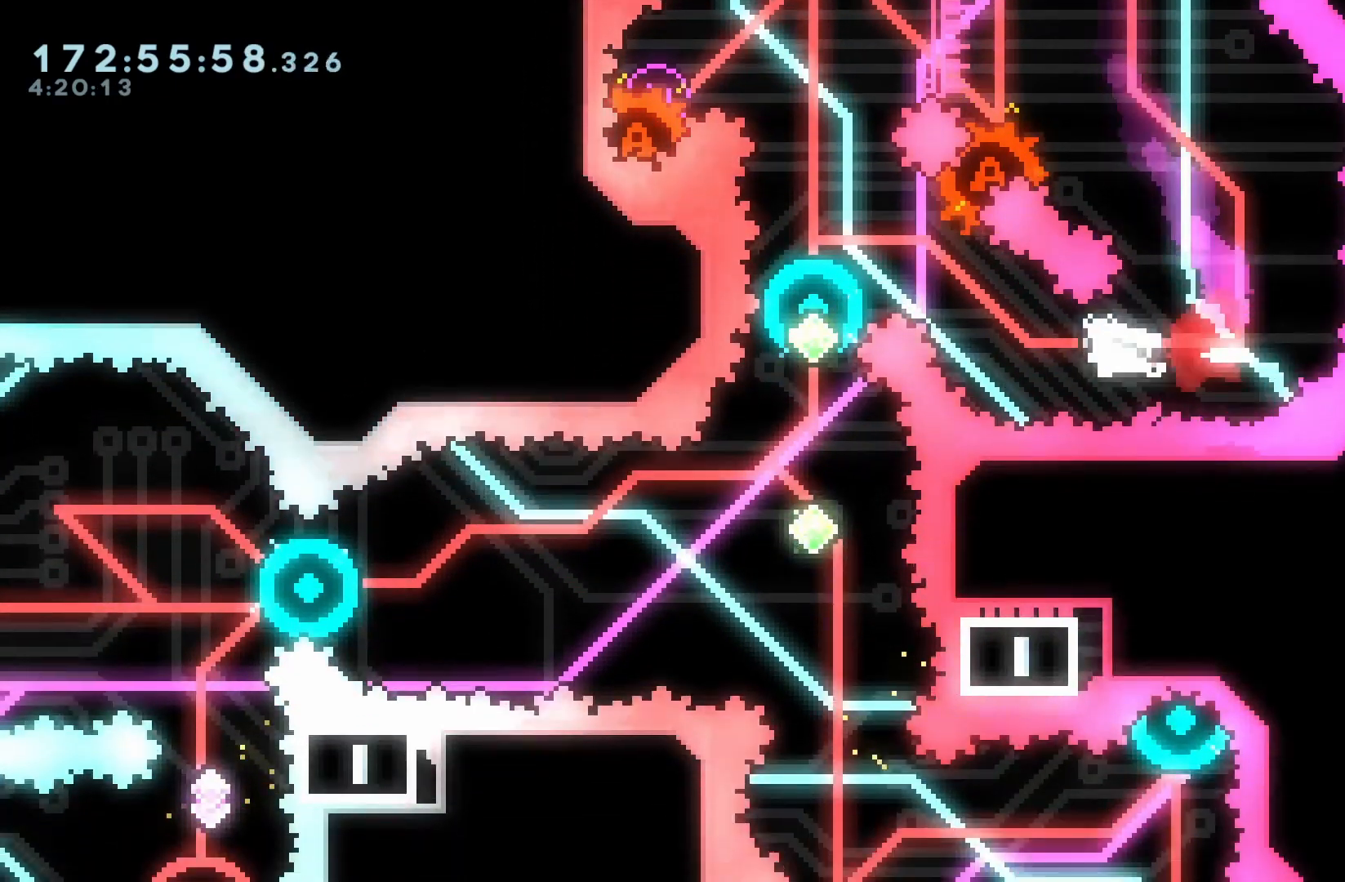
{"buttons": [], "events": [[33, "DPAD_UP", "down"], [67, "Y", "down"], [333, "DPAD_UP", "up"], [350, "DPAD_LEFT", "up"], [450, "Y", "up"]]}
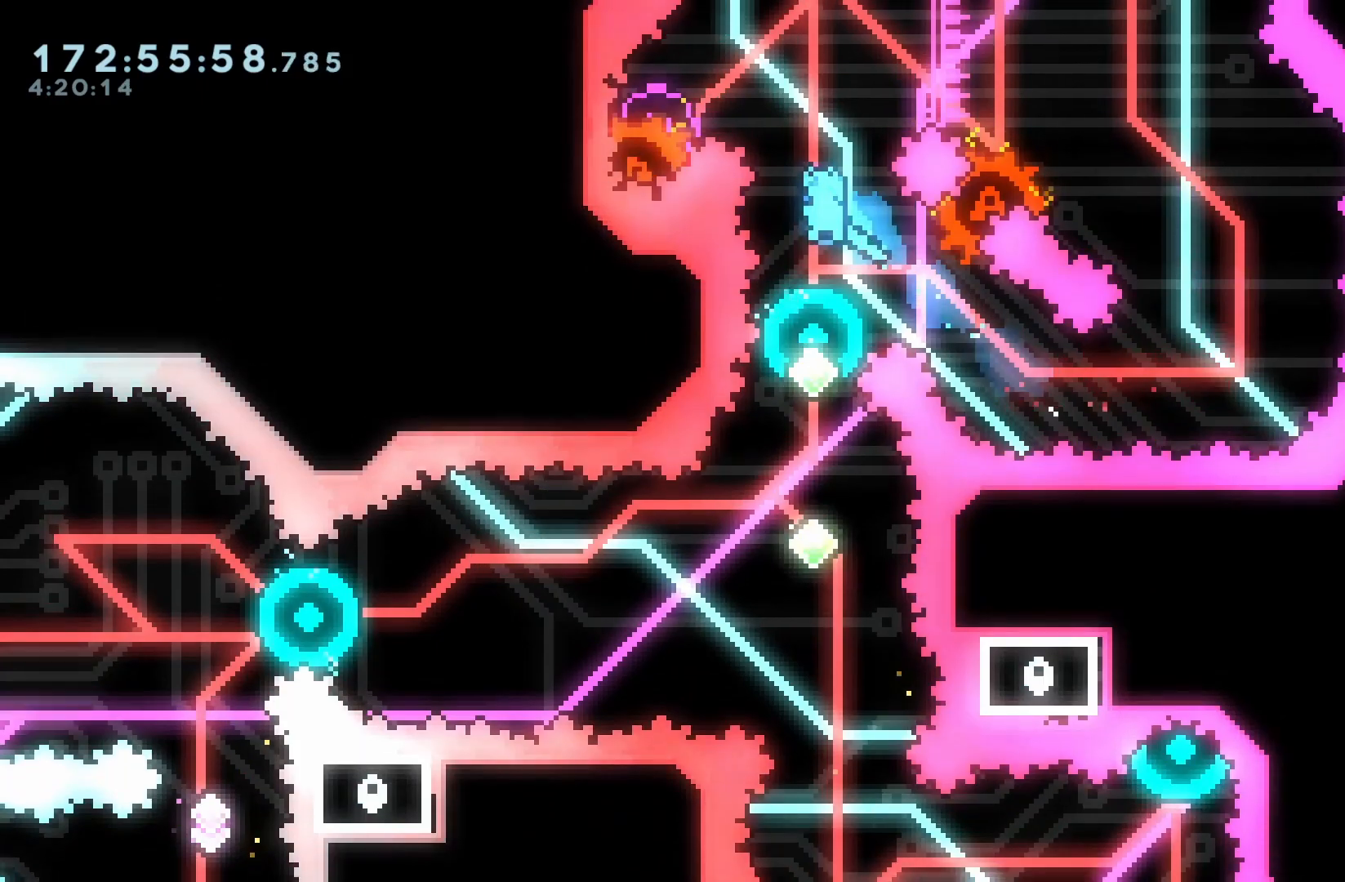
{"buttons": [], "events": [[83, "DPAD_LEFT", "down"], [167, "DPAD_LEFT", "up"]]}
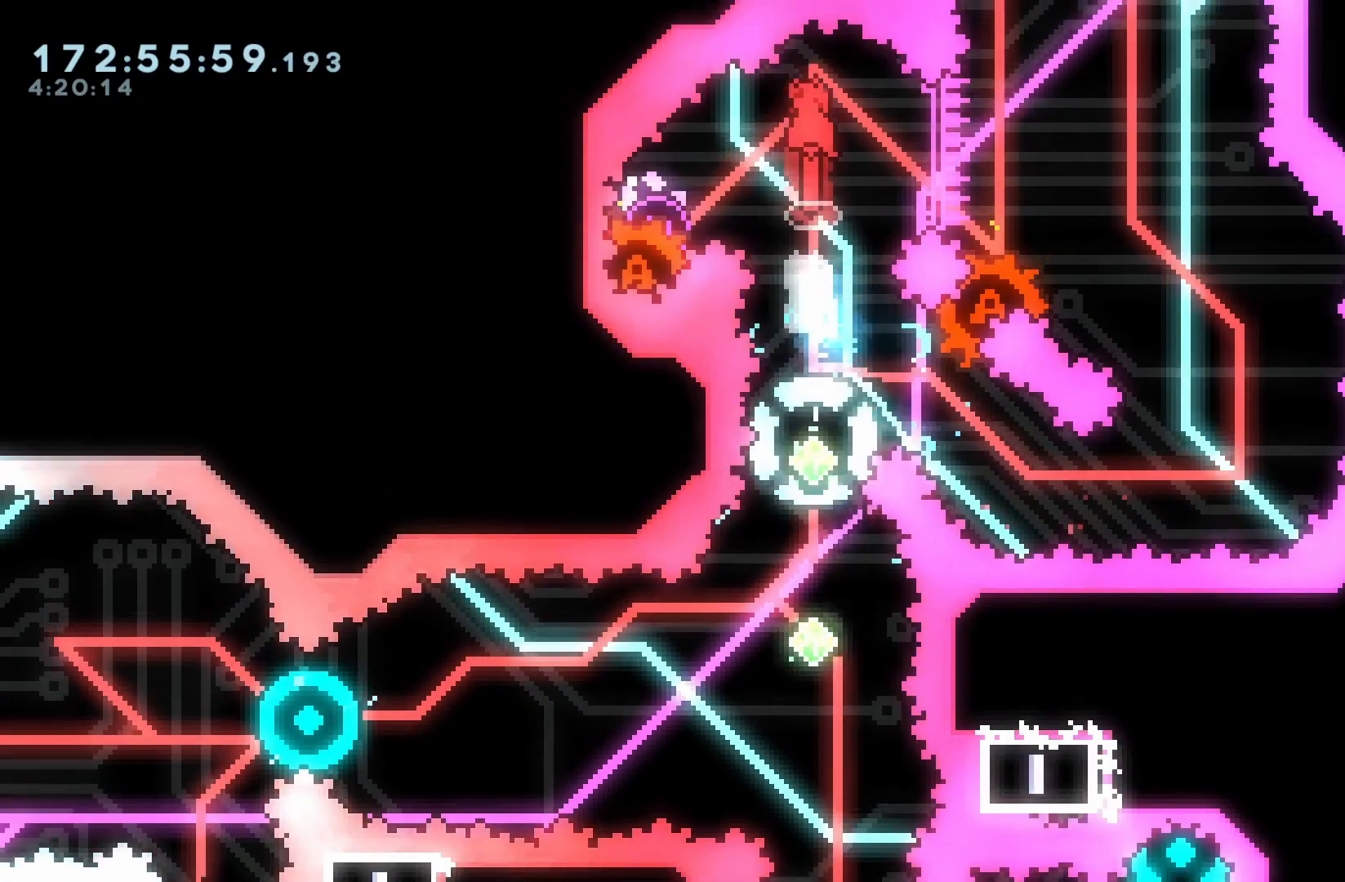
{"buttons": [], "events": []}
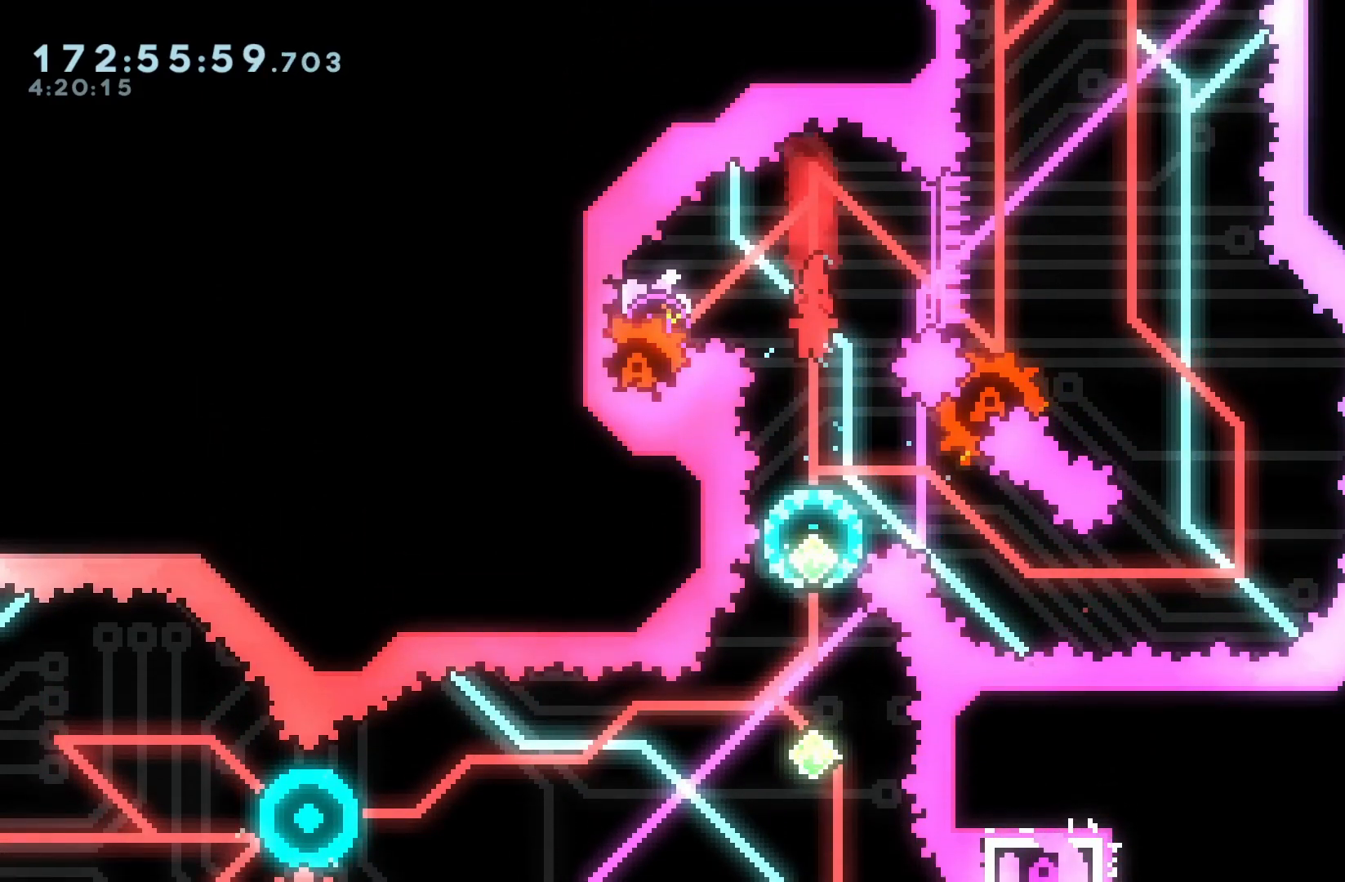
{"buttons": ["Y", "DPAD_DOWN"], "events": [[400, "DPAD_DOWN", "down"], [400, "Y", "down"]]}
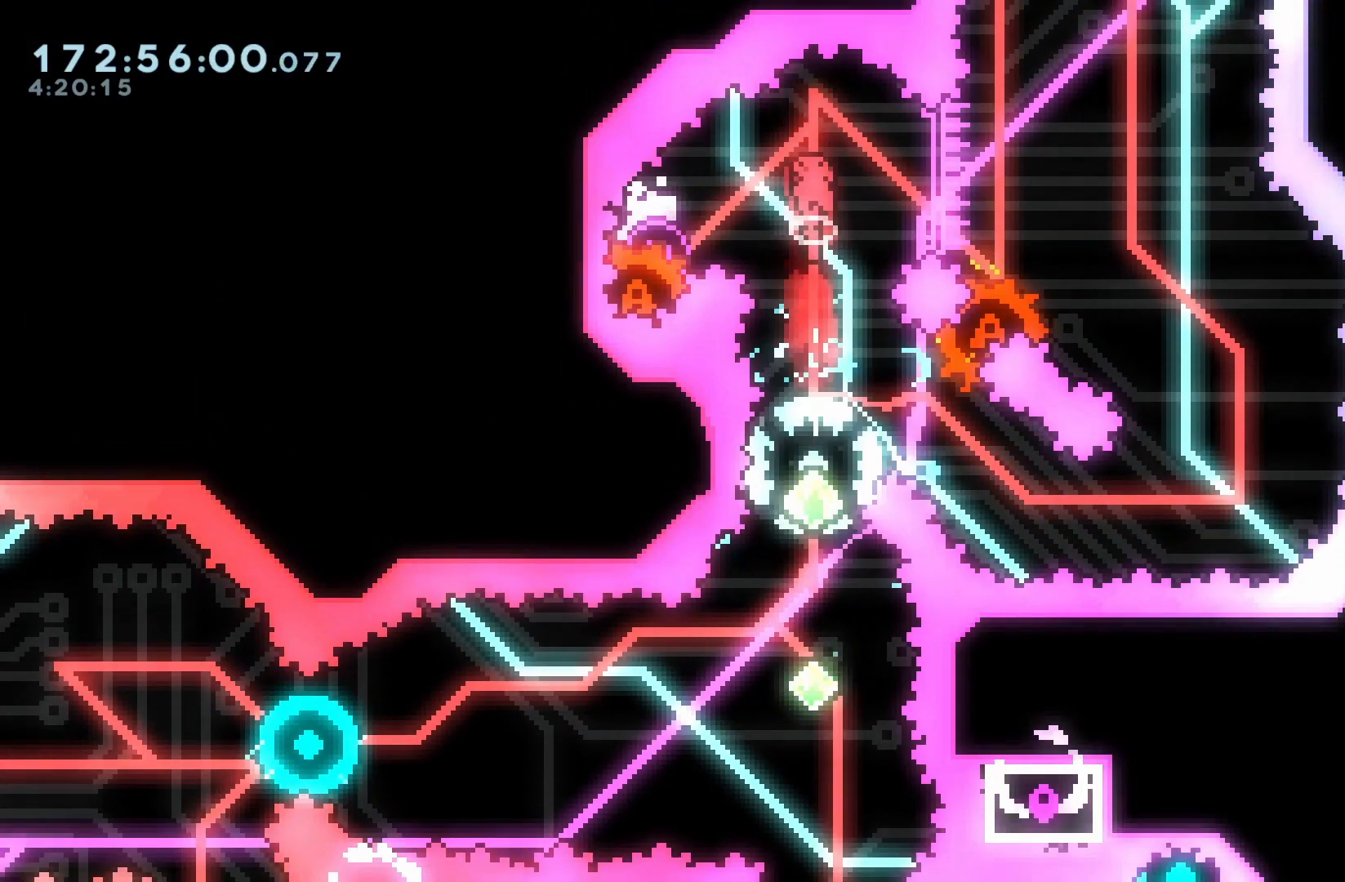
{"buttons": [], "events": [[183, "Y", "up"], [217, "DPAD_DOWN", "up"]]}
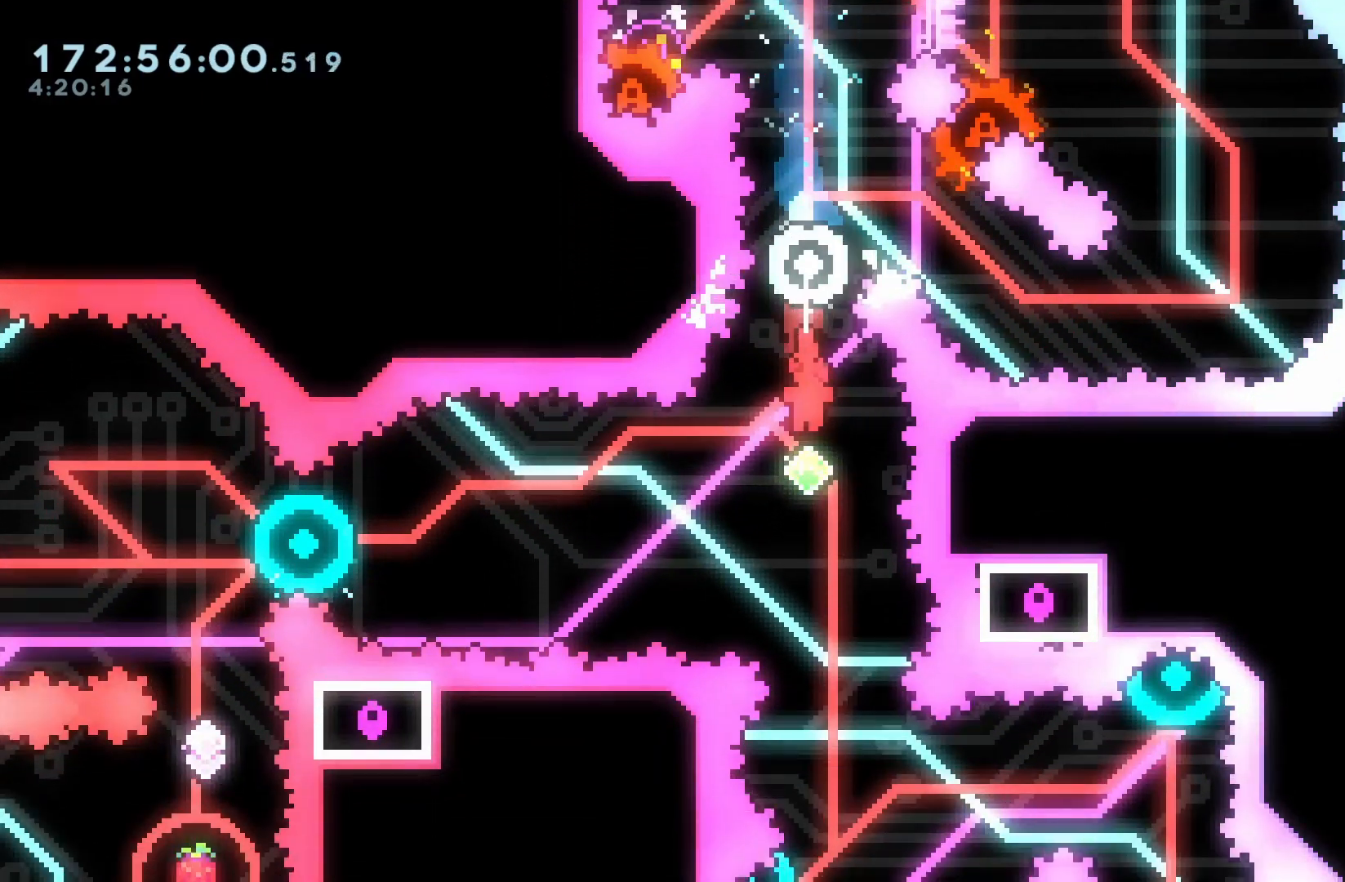
{"buttons": [], "events": [[100, "DPAD_LEFT", "down"], [117, "Y", "down"], [267, "Y", "up"], [283, "DPAD_LEFT", "up"]]}
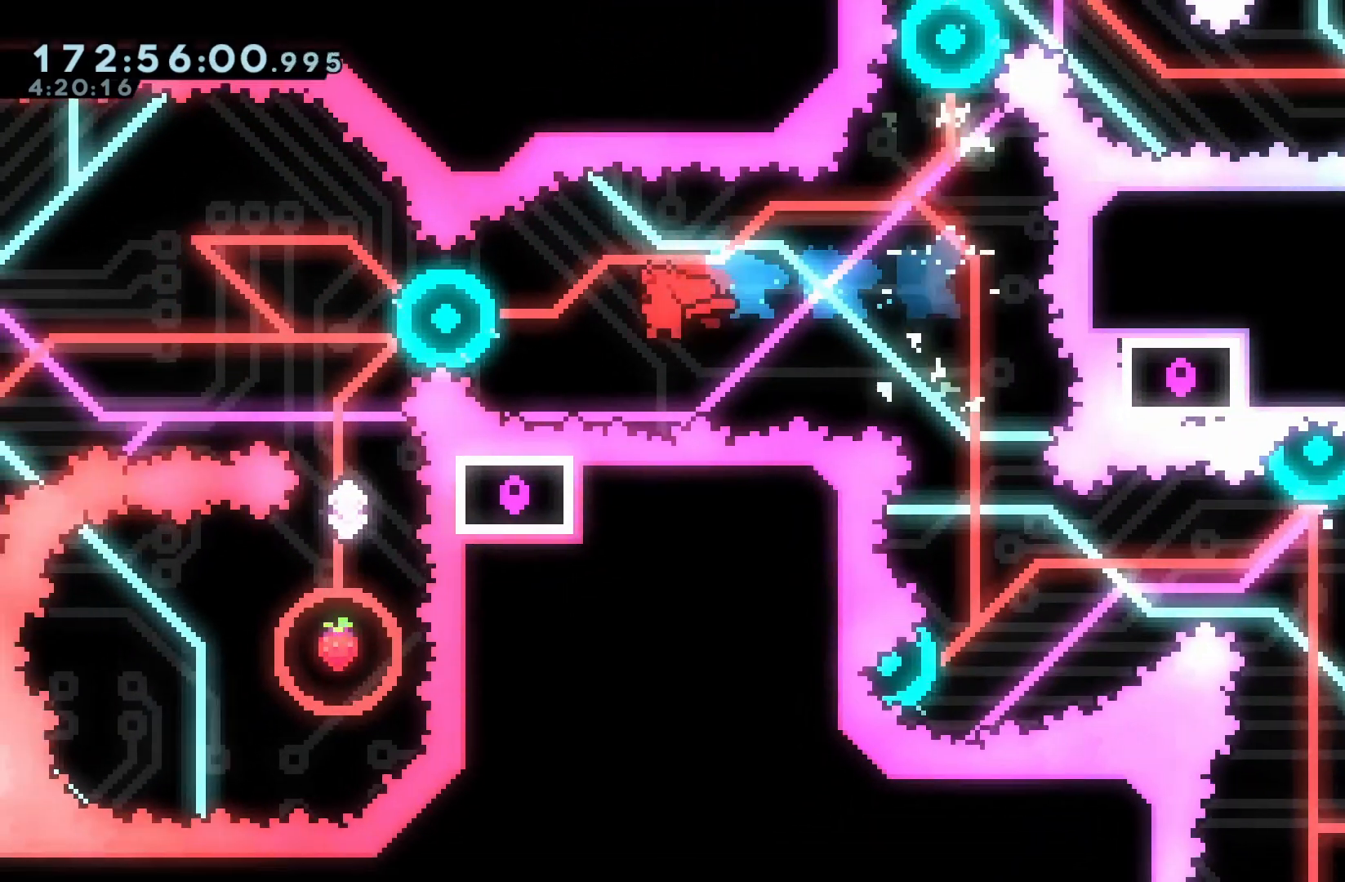
{"buttons": ["X", "DPAD_LEFT"], "events": [[33, "DPAD_LEFT", "down"], [83, "Y", "down"], [217, "Y", "up"], [483, "X", "down"]]}
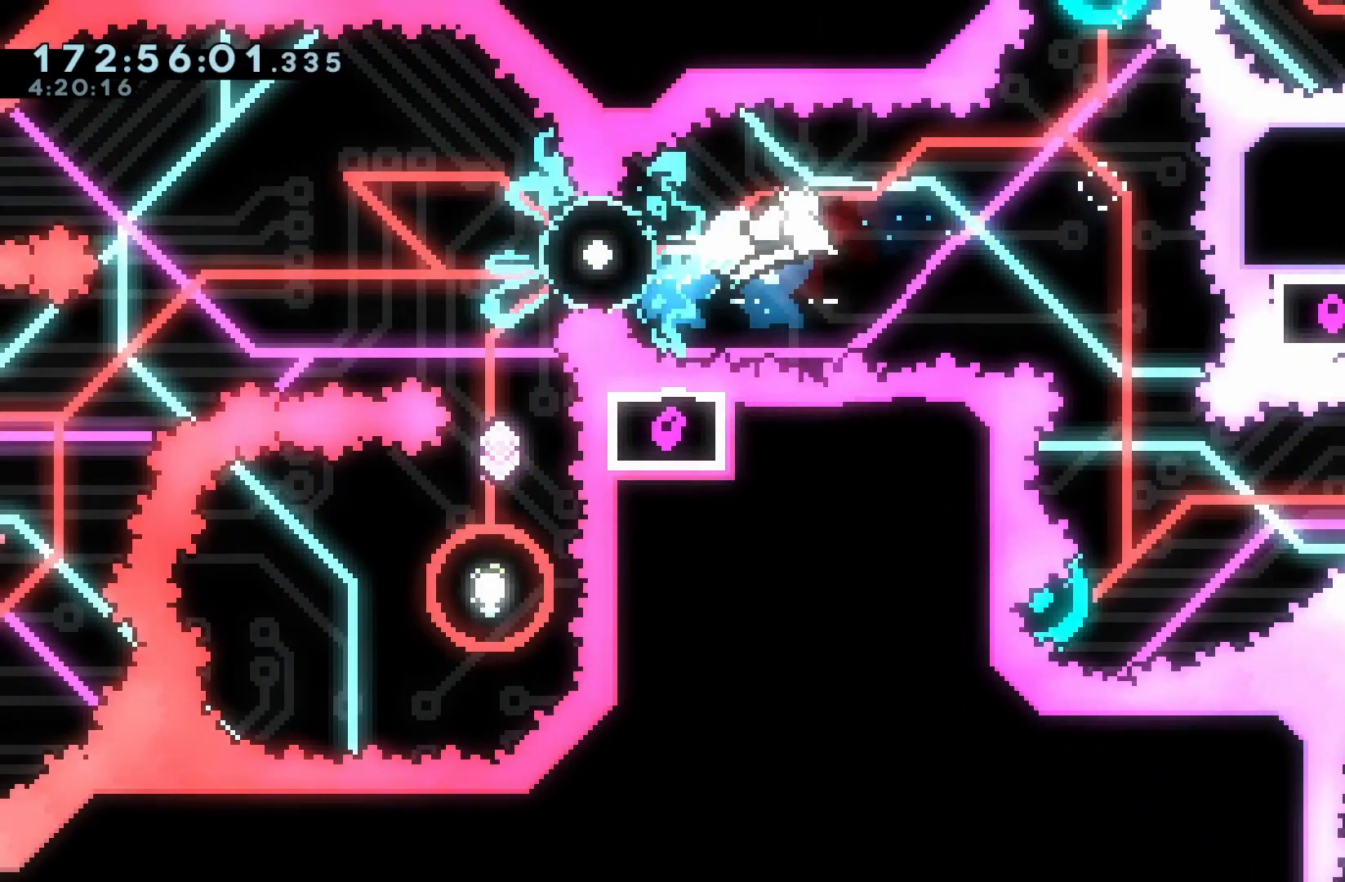
{"buttons": [], "events": [[383, "X", "up"], [433, "DPAD_LEFT", "up"]]}
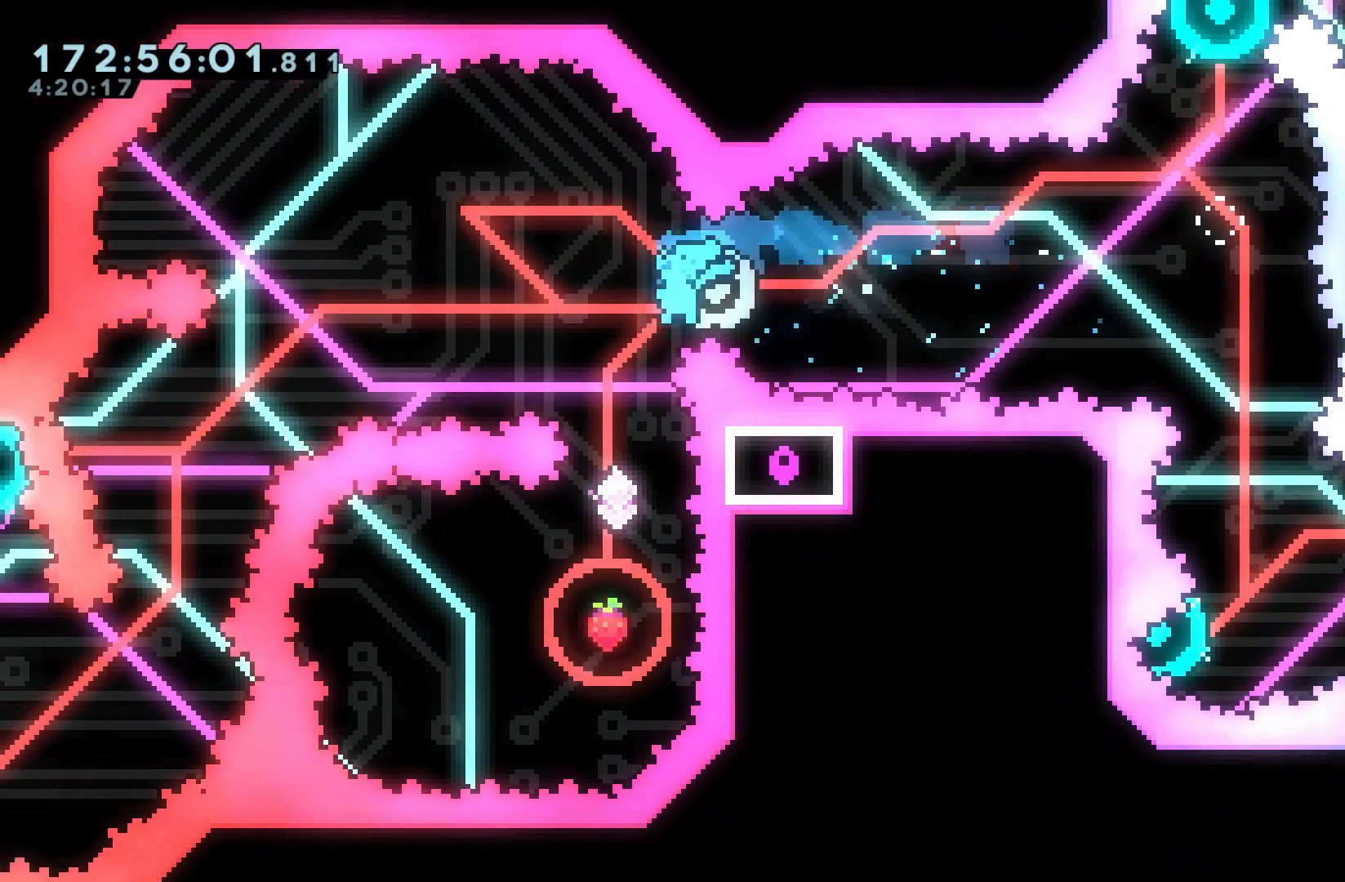
{"buttons": ["Y", "DPAD_RIGHT"], "events": [[367, "DPAD_RIGHT", "down"], [383, "Y", "down"]]}
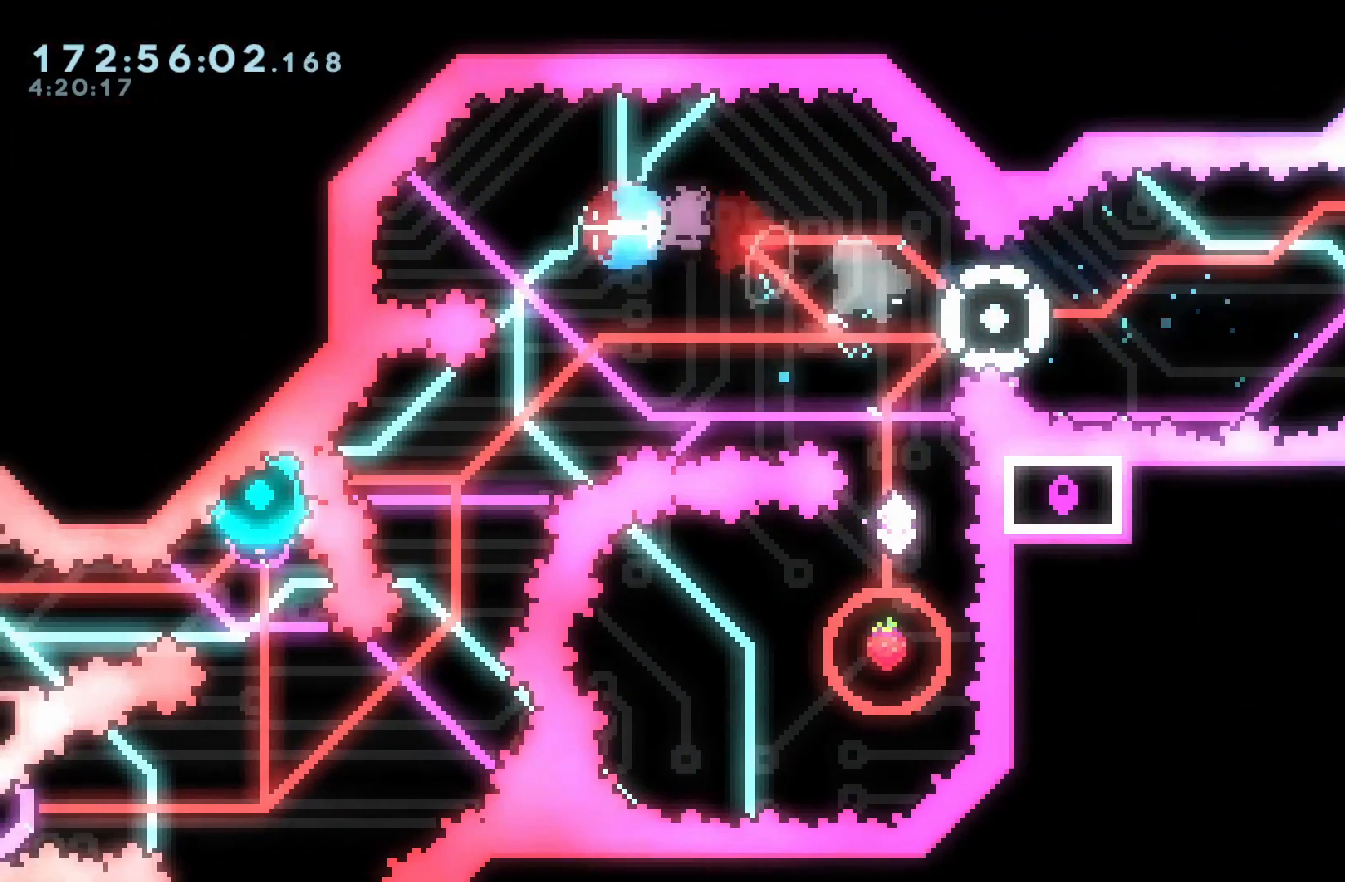
{"buttons": [], "events": [[33, "DPAD_RIGHT", "up"], [33, "Y", "up"]]}
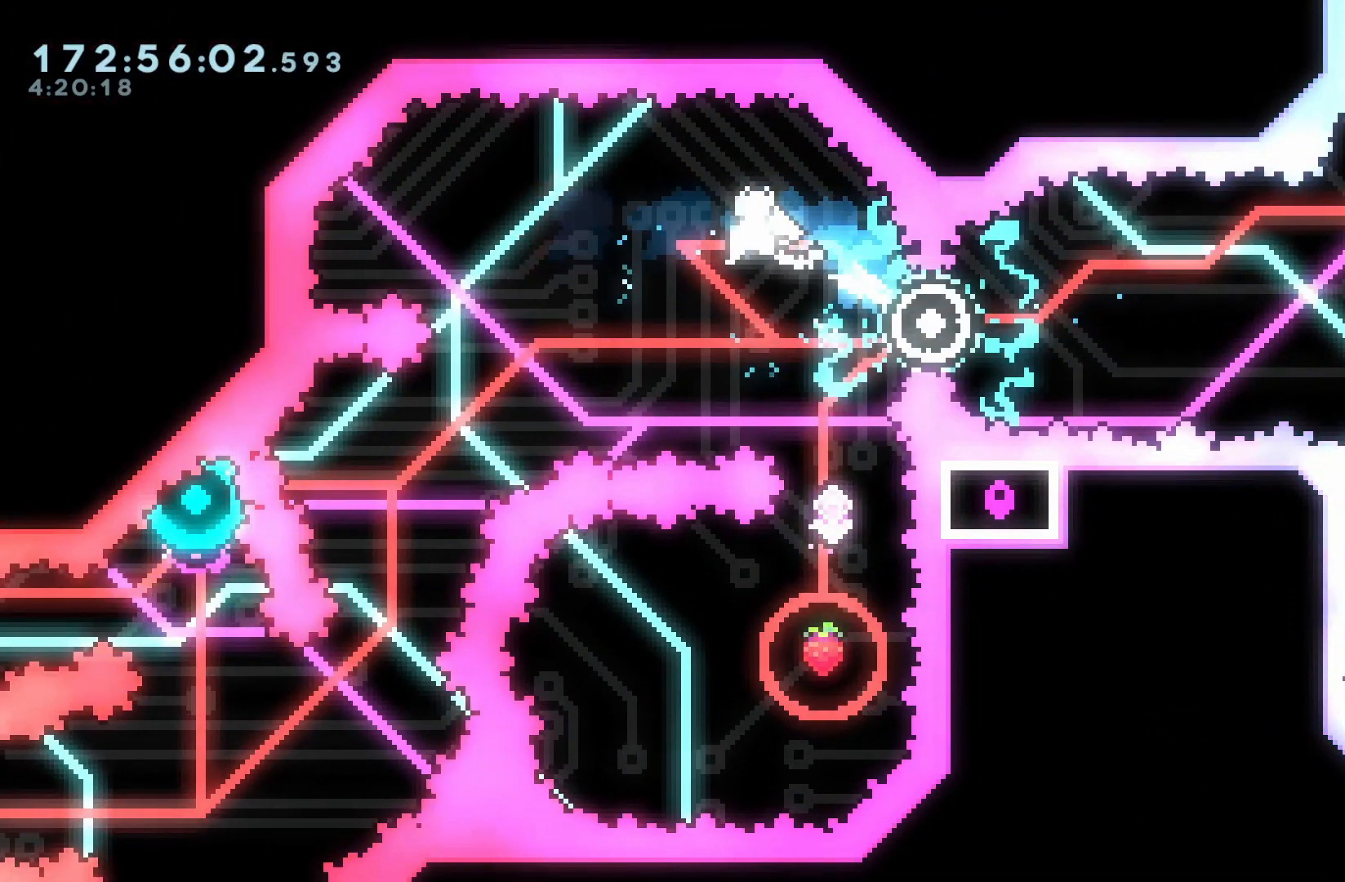
{"buttons": ["DPAD_RIGHT"], "events": [[283, "DPAD_RIGHT", "down"], [350, "Y", "down"], [483, "Y", "up"]]}
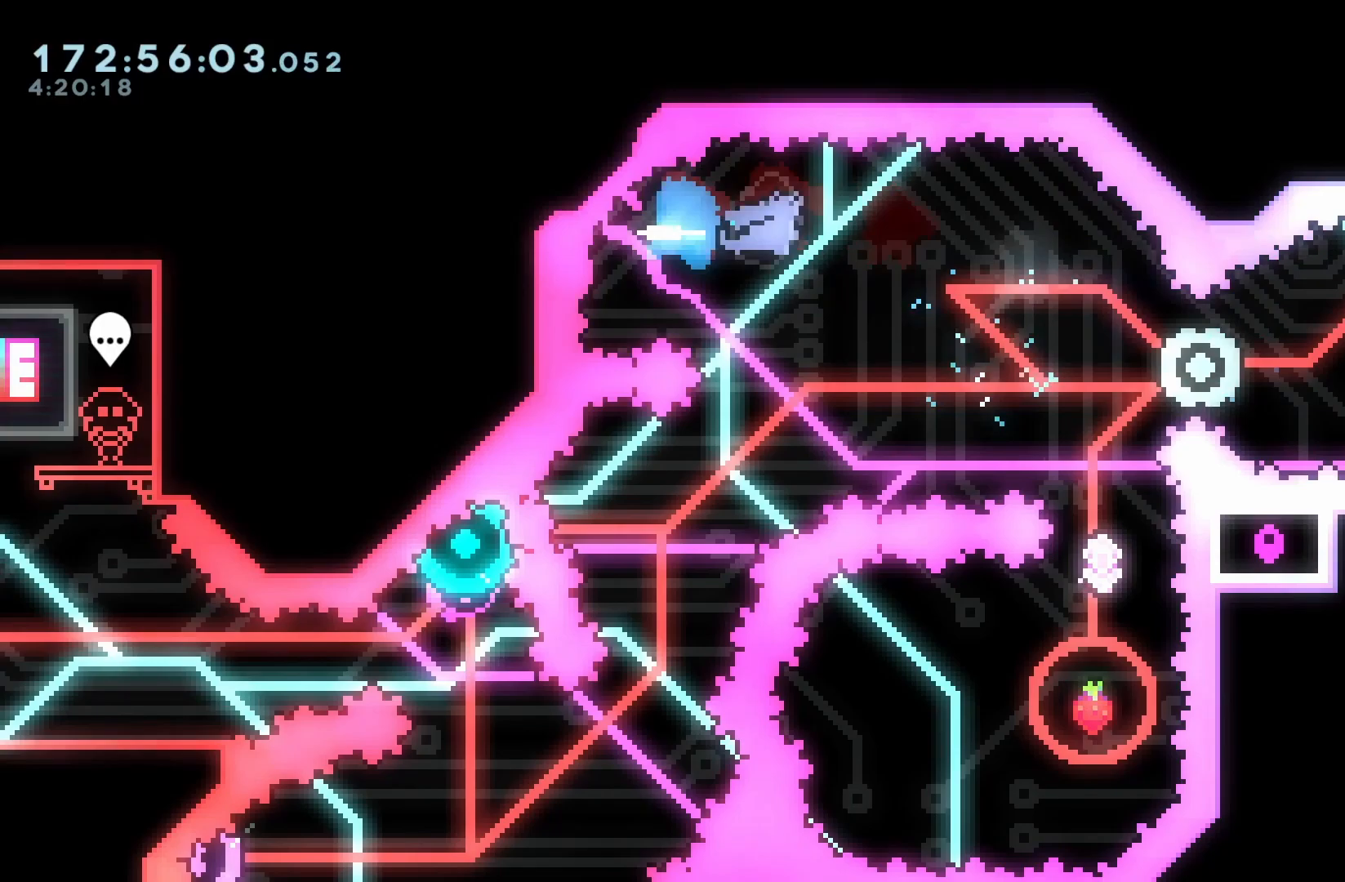
{"buttons": [], "events": [[417, "DPAD_RIGHT", "up"]]}